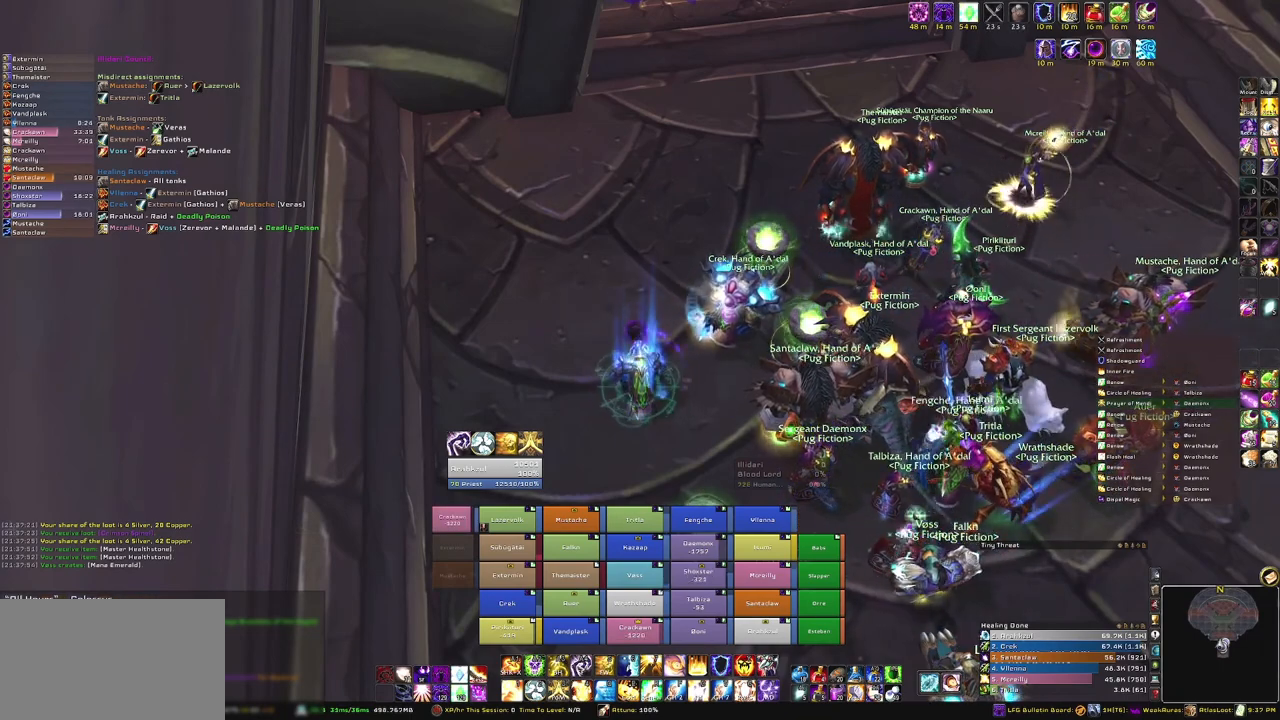
Gameplay with keyboard and mouse; each line is a JSON object with the keys and mouse buttons held at the frame after it. "events" lists presses ("down") and releases ("up") of "1", "2", "3", "4", "5", "a", "alt", "b", "c", "ctrl", "d", "e", "f", "g", "q", "r", "s", "shift", "space", "t", "tab", "tilde", "v", "w", "x", "z", "mouse_left", "mouse_wheel", "mouse_right", "mouse_mb4" and "mouse_mb5" between this image and that frame as [ms after this image, input, new state], when the widget could be followed in between. "mouse_left", "mouse_wheel", "mouse_right", "mouse_mb4", "mouse_mb5" = the "left", "wheel", "right", "mb4", "mb5" buttons of the "mouse" list. No other keys are recorded. "wheel" means that the mouse wheel is clicked or scrolled. Mouse movement is not recorded.
{"keys": [], "mouse": [], "events": [[133, "mouse_left", "down"], [233, "mouse_left", "up"]]}
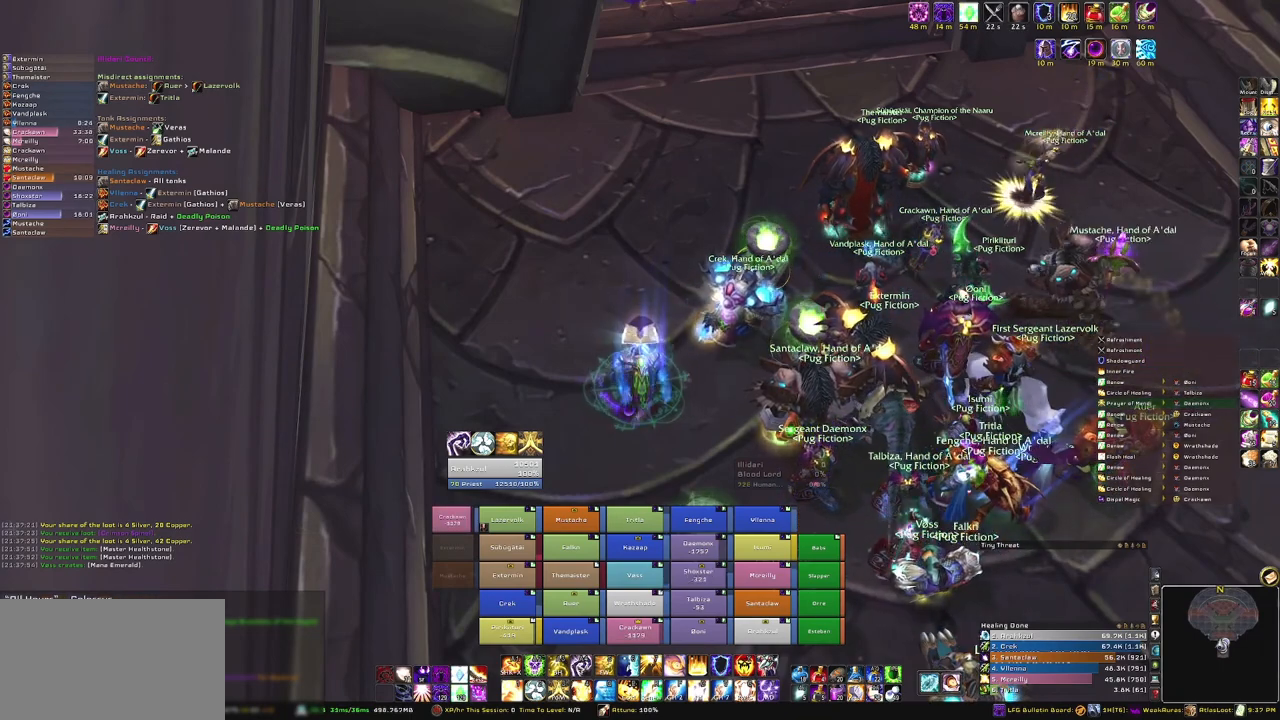
{"keys": [], "mouse": [], "events": [[401, "mouse_left", "down"], [467, "mouse_left", "up"]]}
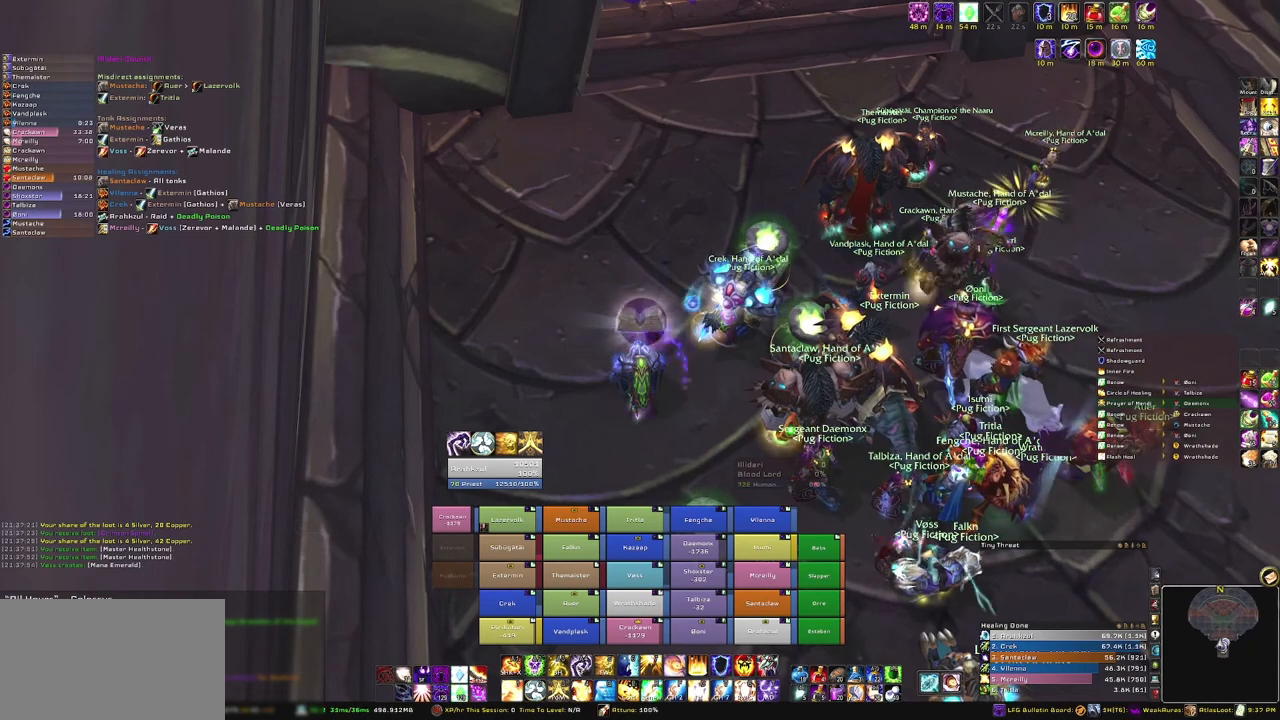
{"keys": [], "mouse": [], "events": [[367, "mouse_left", "down"], [433, "mouse_left", "up"]]}
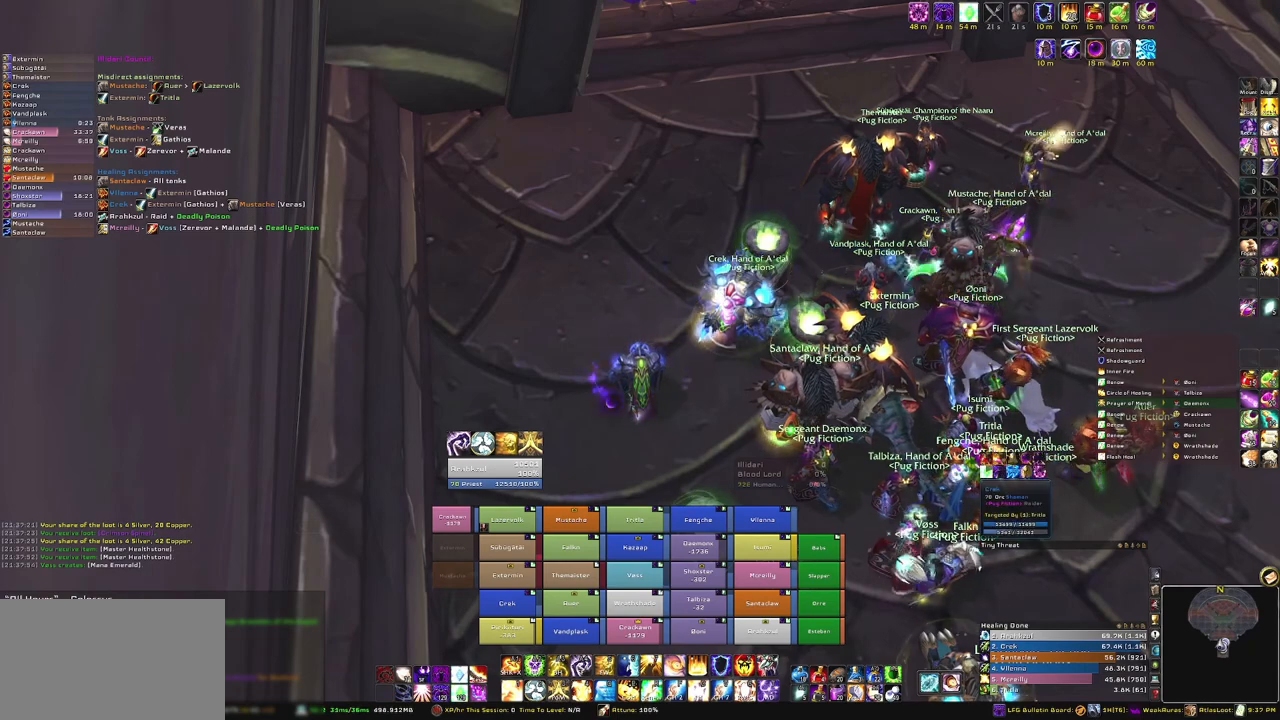
{"keys": [], "mouse": [], "events": [[267, "mouse_left", "down"], [367, "mouse_left", "up"]]}
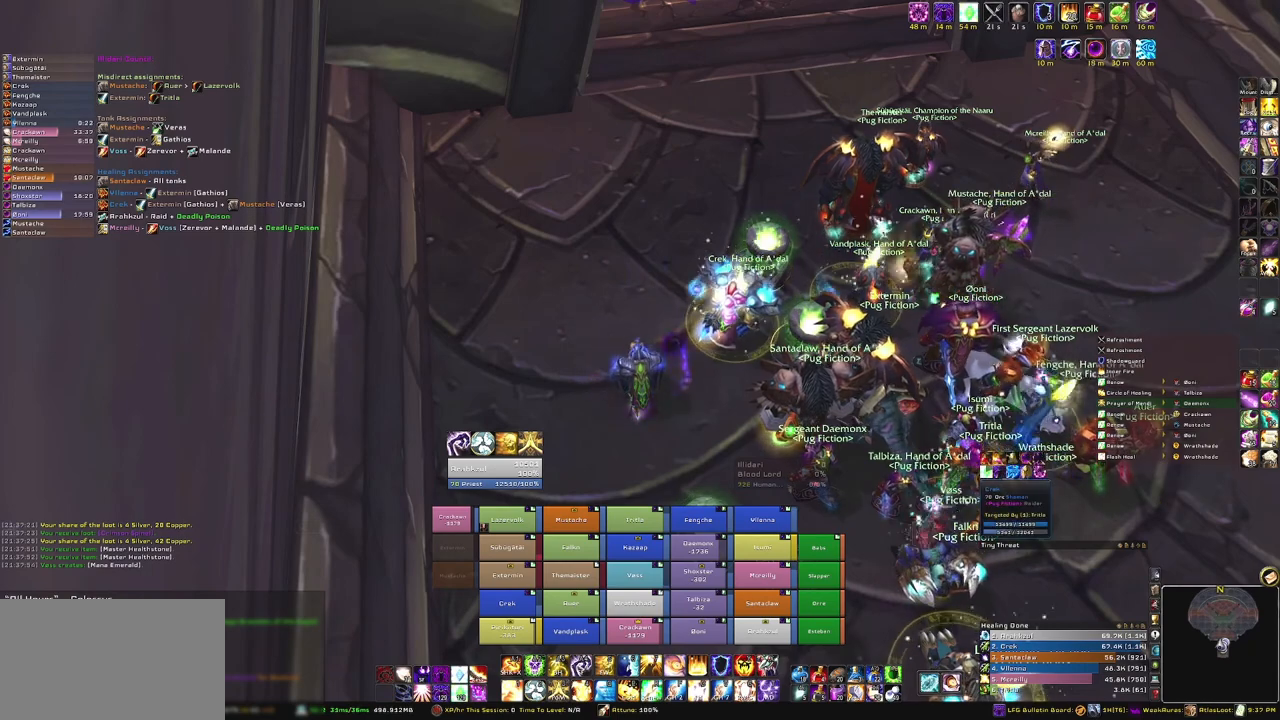
{"keys": [], "mouse": [], "events": []}
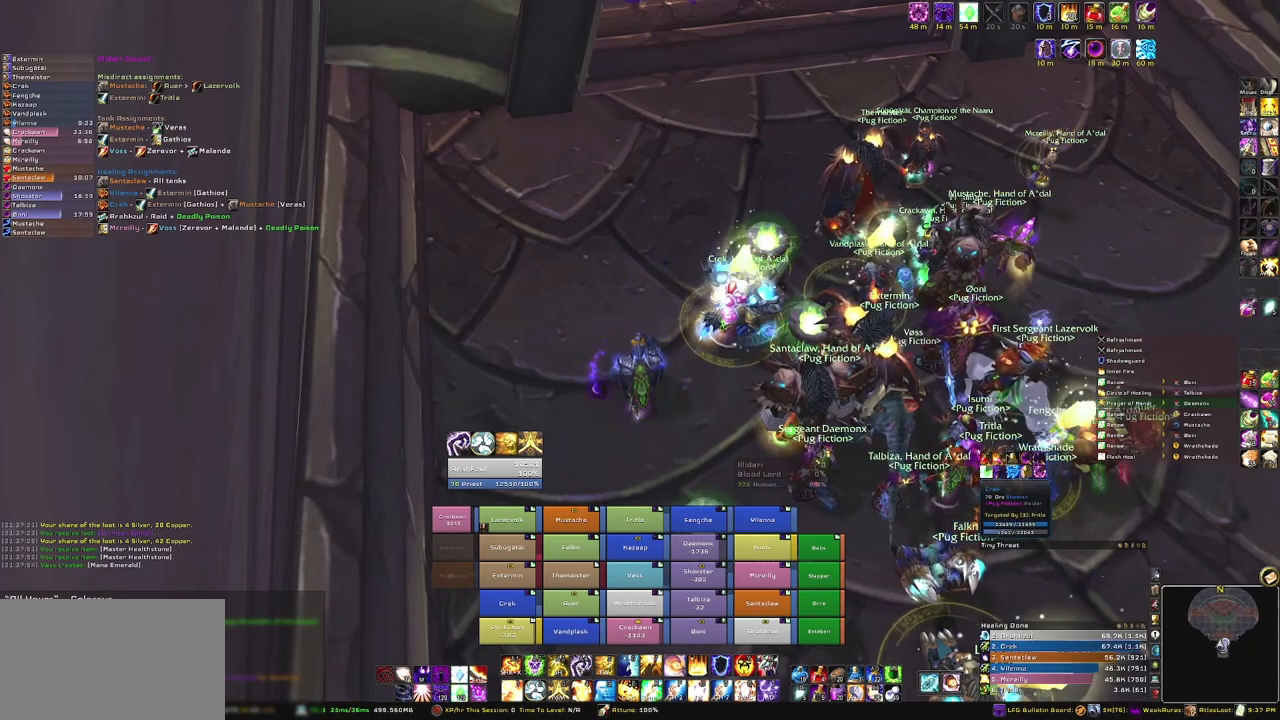
{"keys": [], "mouse": [], "events": []}
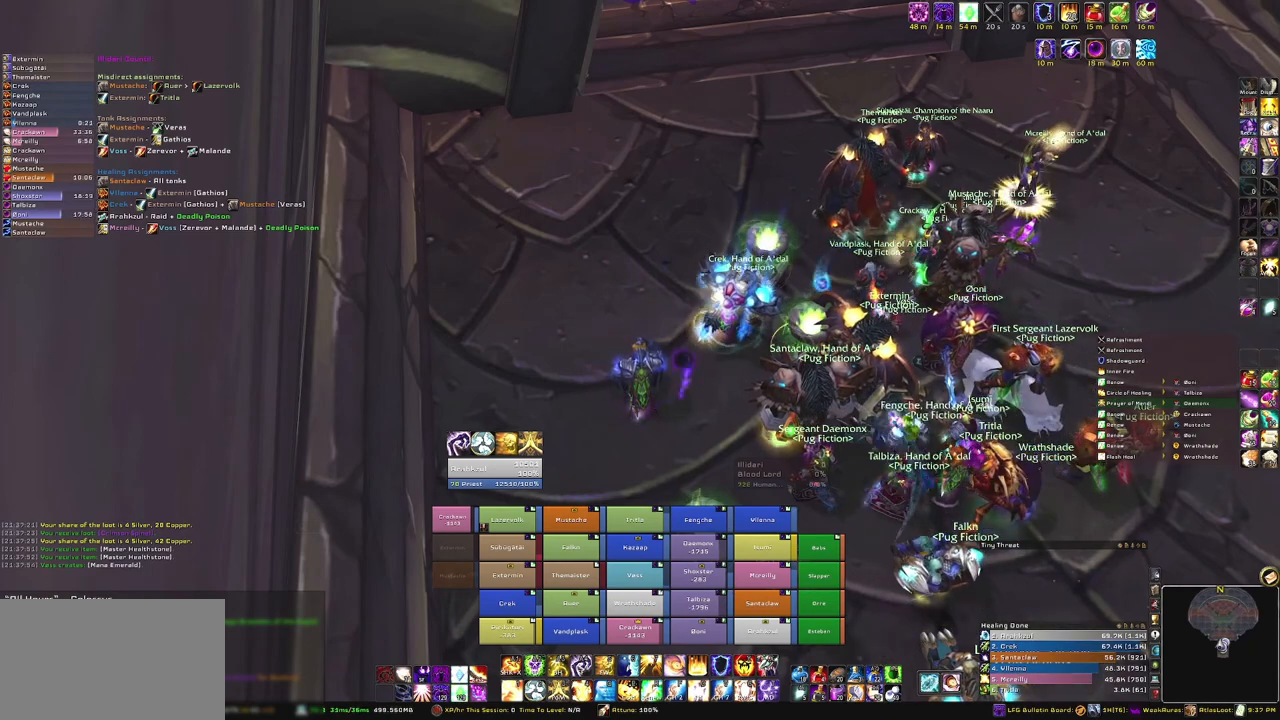
{"keys": [], "mouse": ["left"], "events": [[467, "mouse_left", "down"]]}
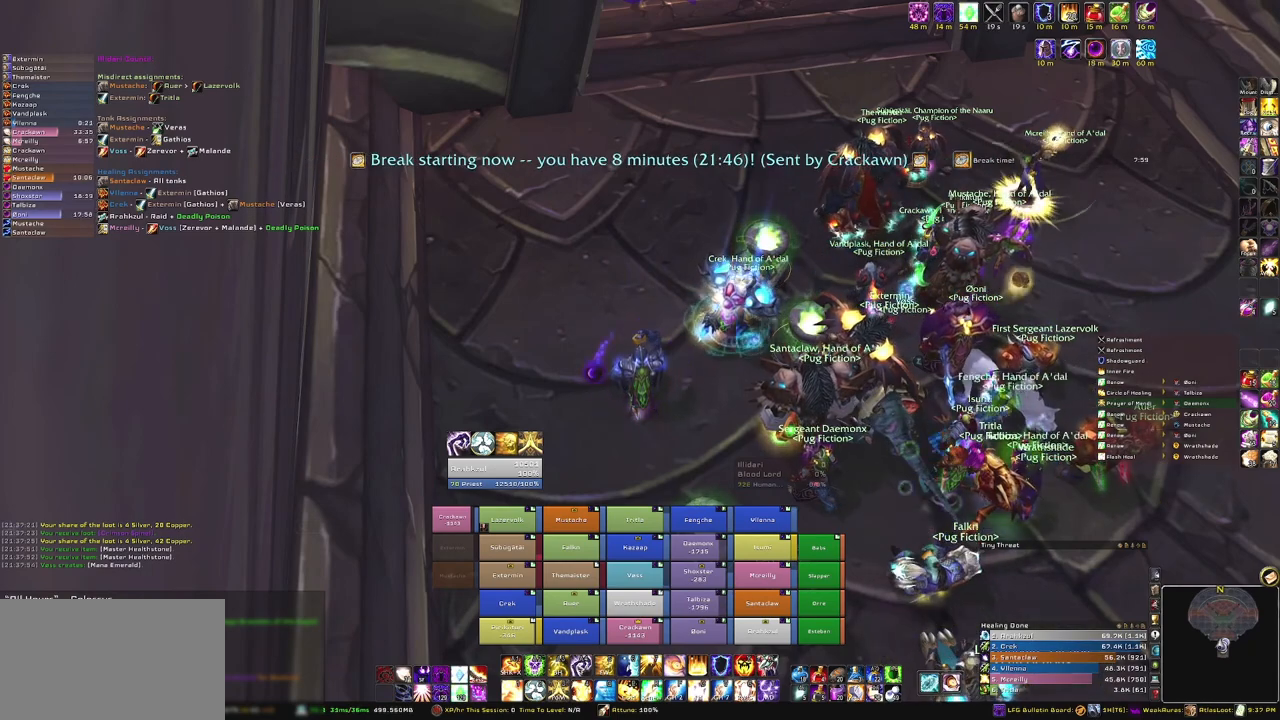
{"keys": [], "mouse": [], "events": [[67, "mouse_left", "up"]]}
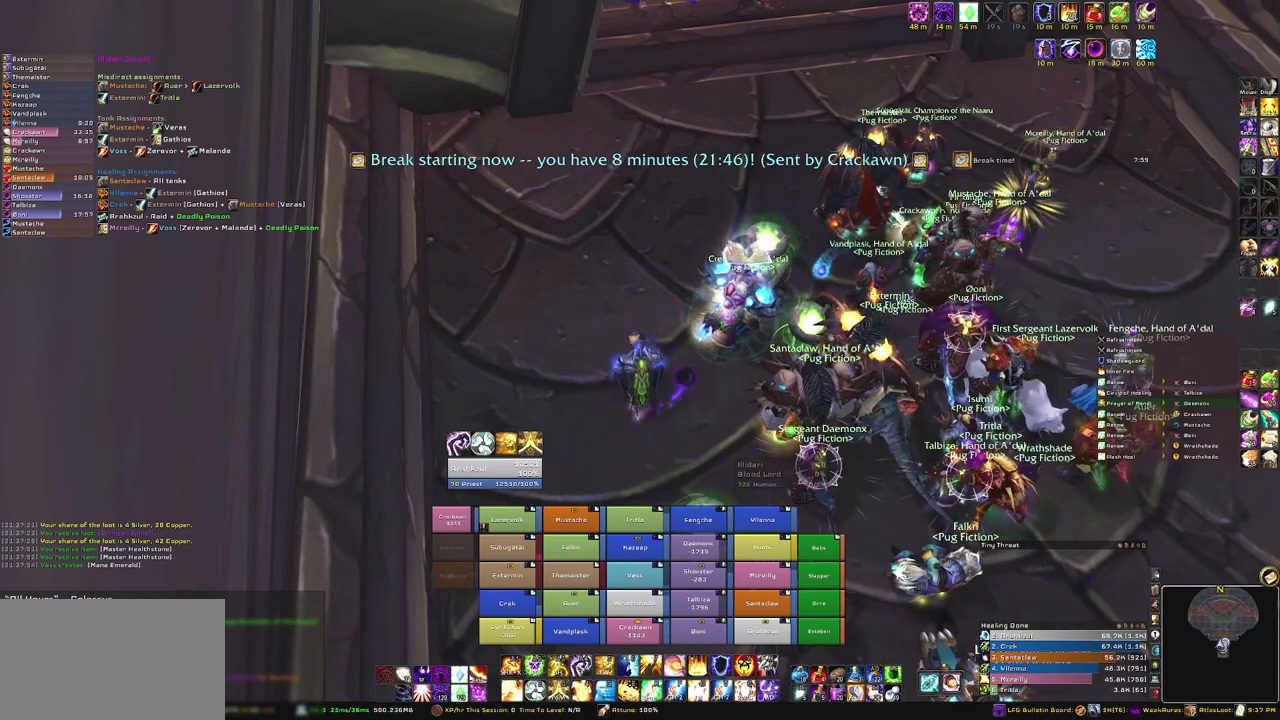
{"keys": [], "mouse": [], "events": []}
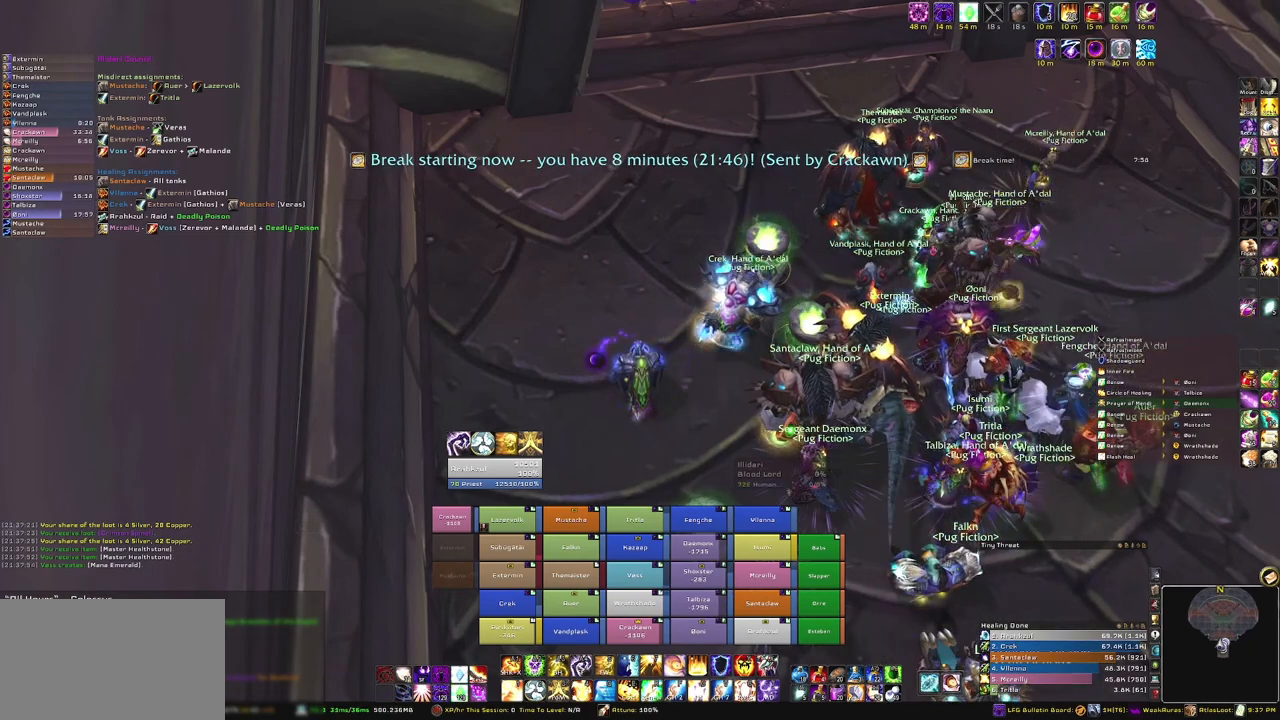
{"keys": [], "mouse": [], "events": [[334, "mouse_left", "down"], [401, "mouse_left", "up"]]}
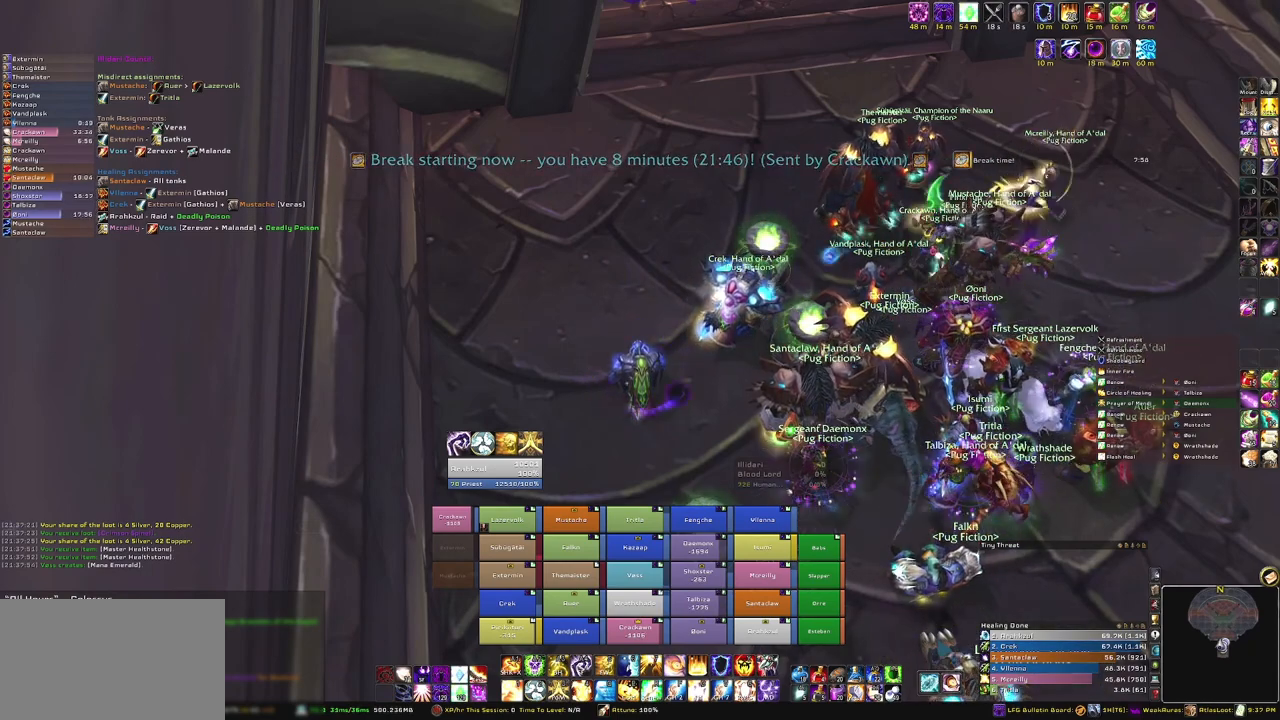
{"keys": [], "mouse": [], "events": []}
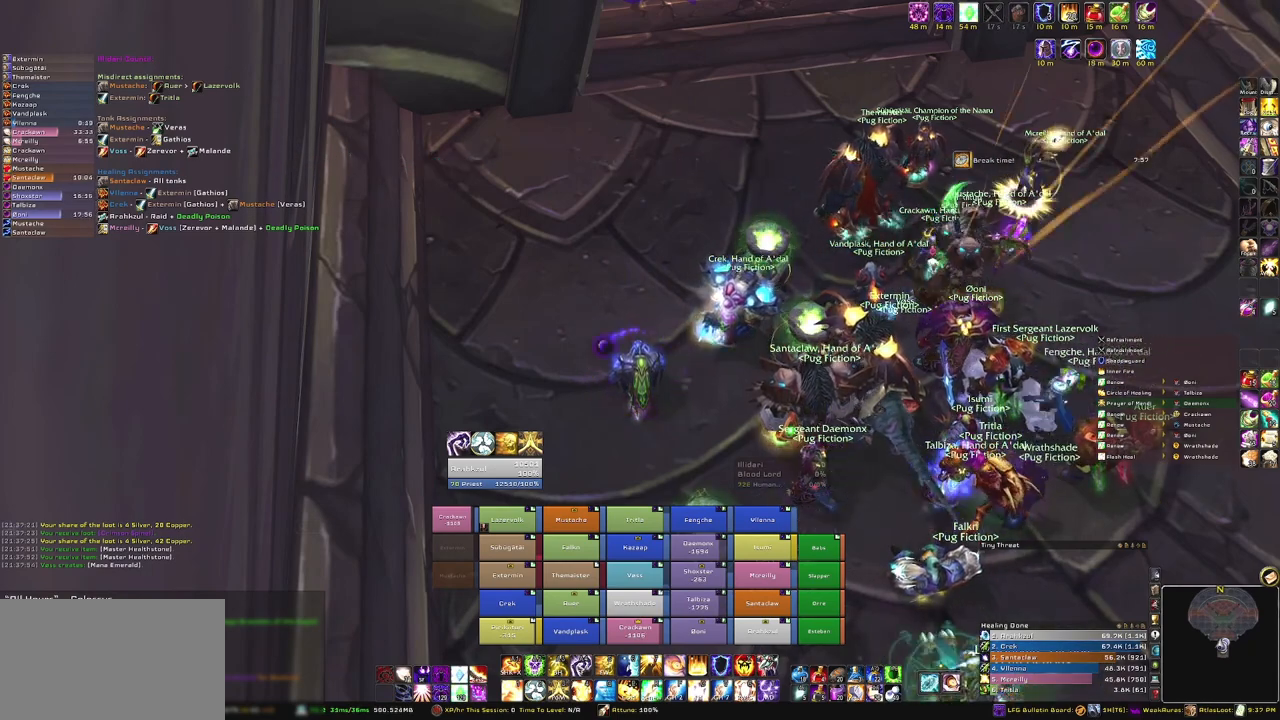
{"keys": [], "mouse": [], "events": []}
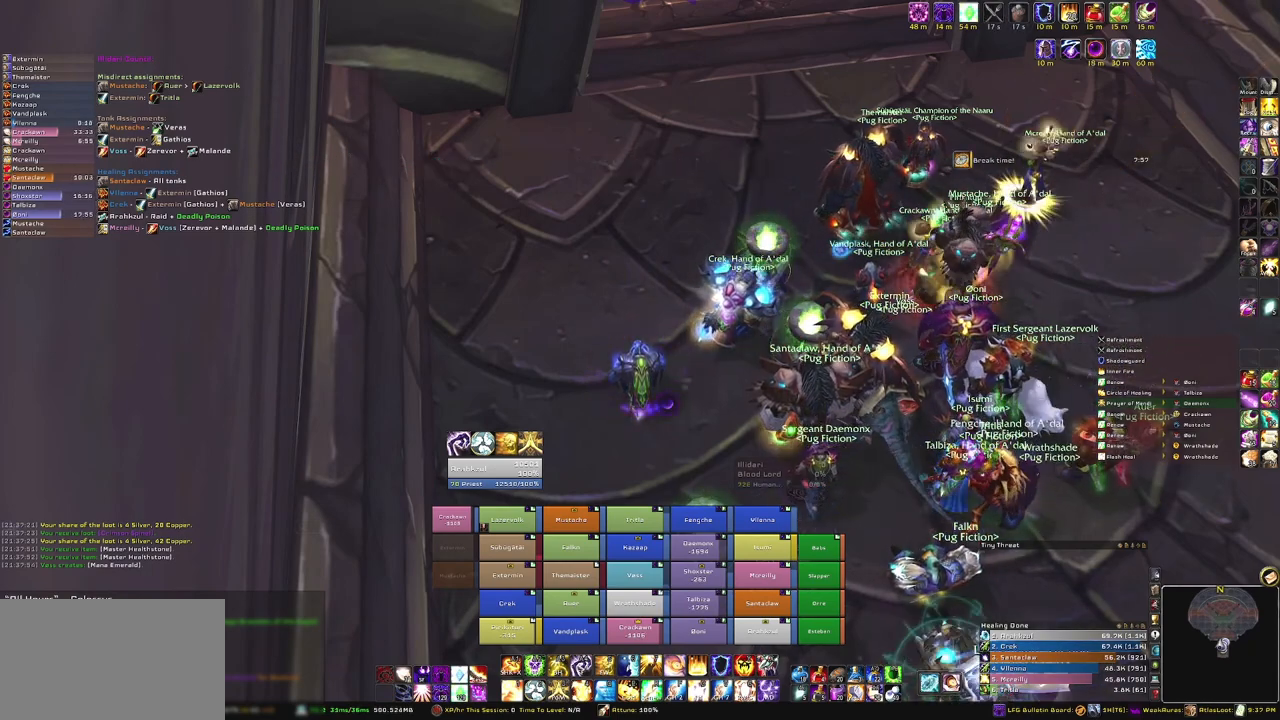
{"keys": [], "mouse": [], "events": []}
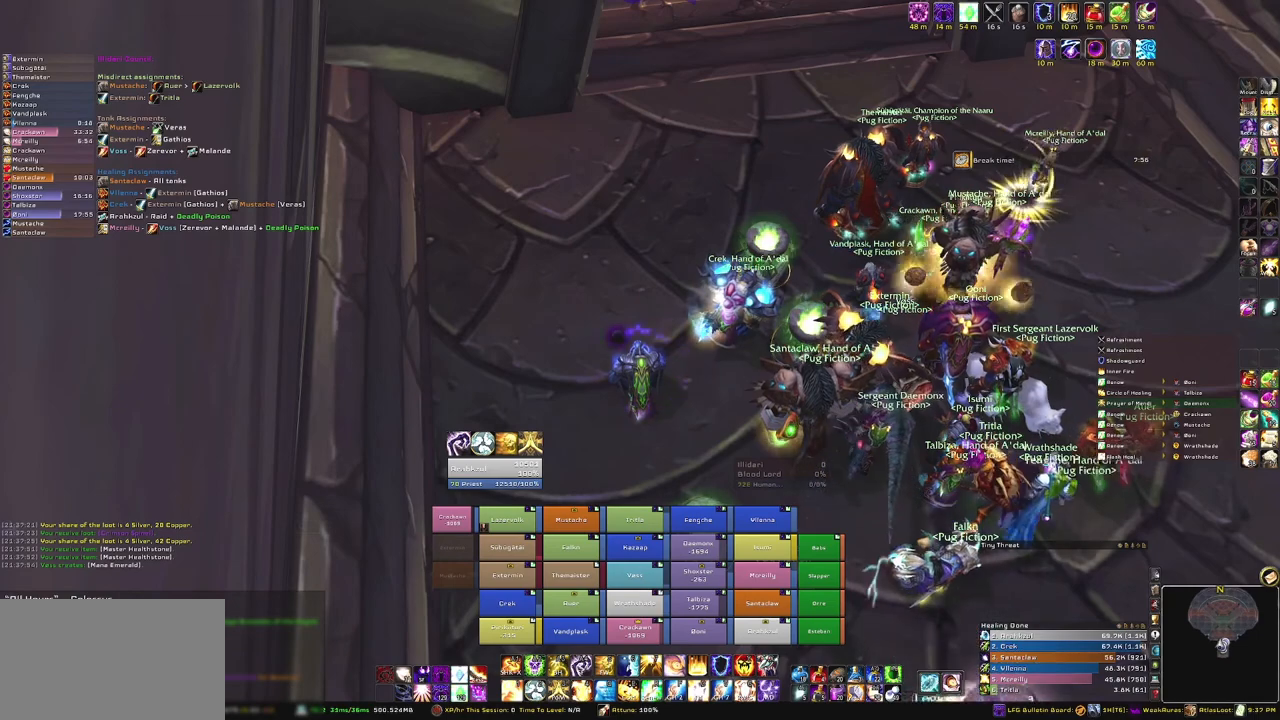
{"keys": [], "mouse": [], "events": []}
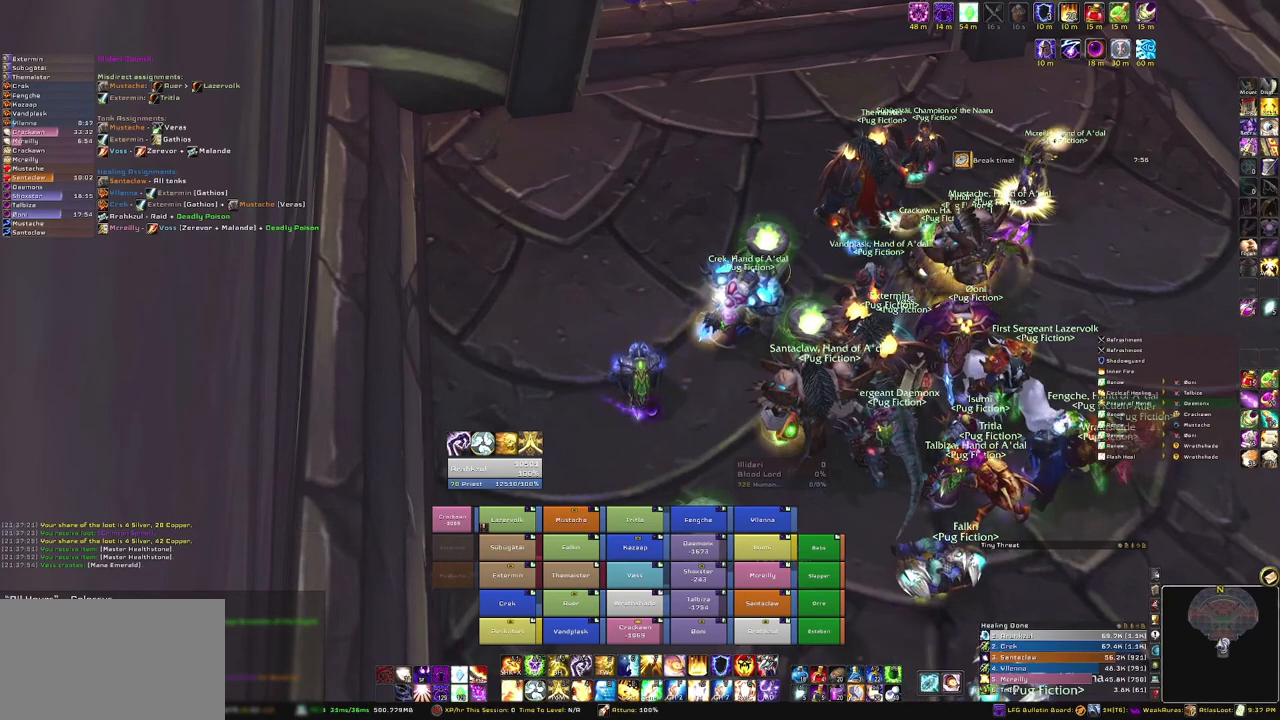
{"keys": [], "mouse": [], "events": []}
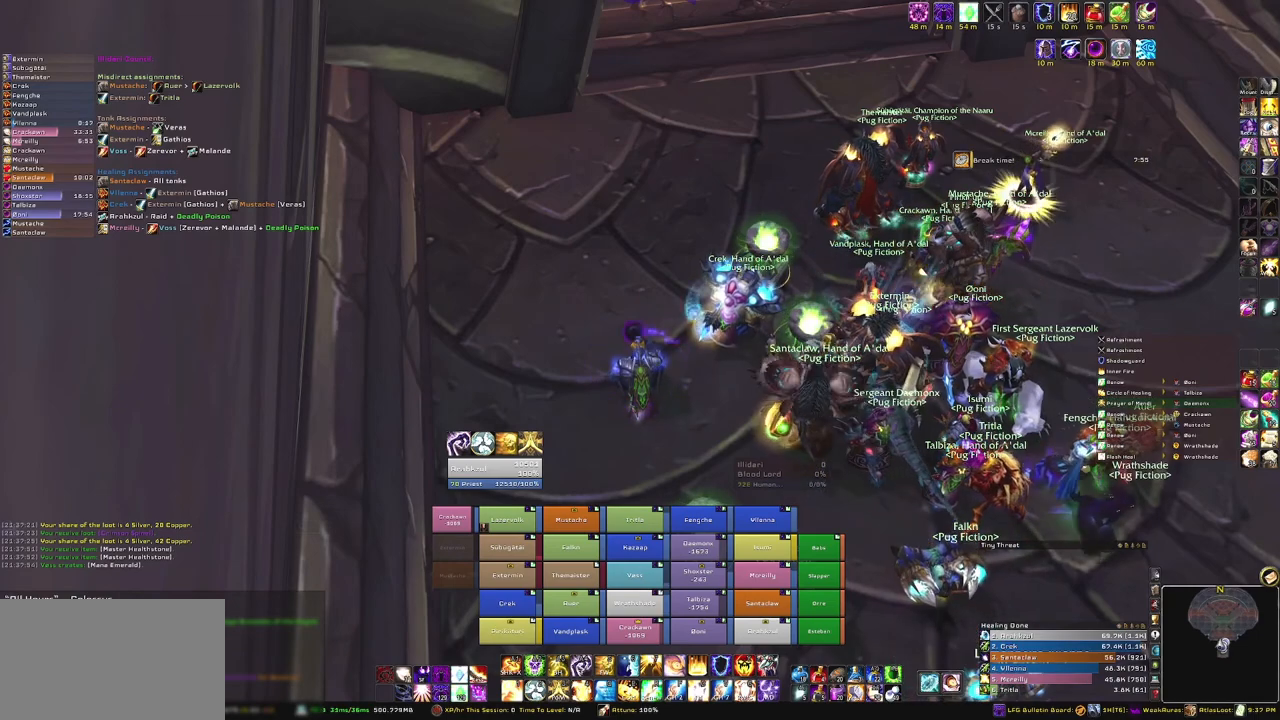
{"keys": [], "mouse": [], "events": []}
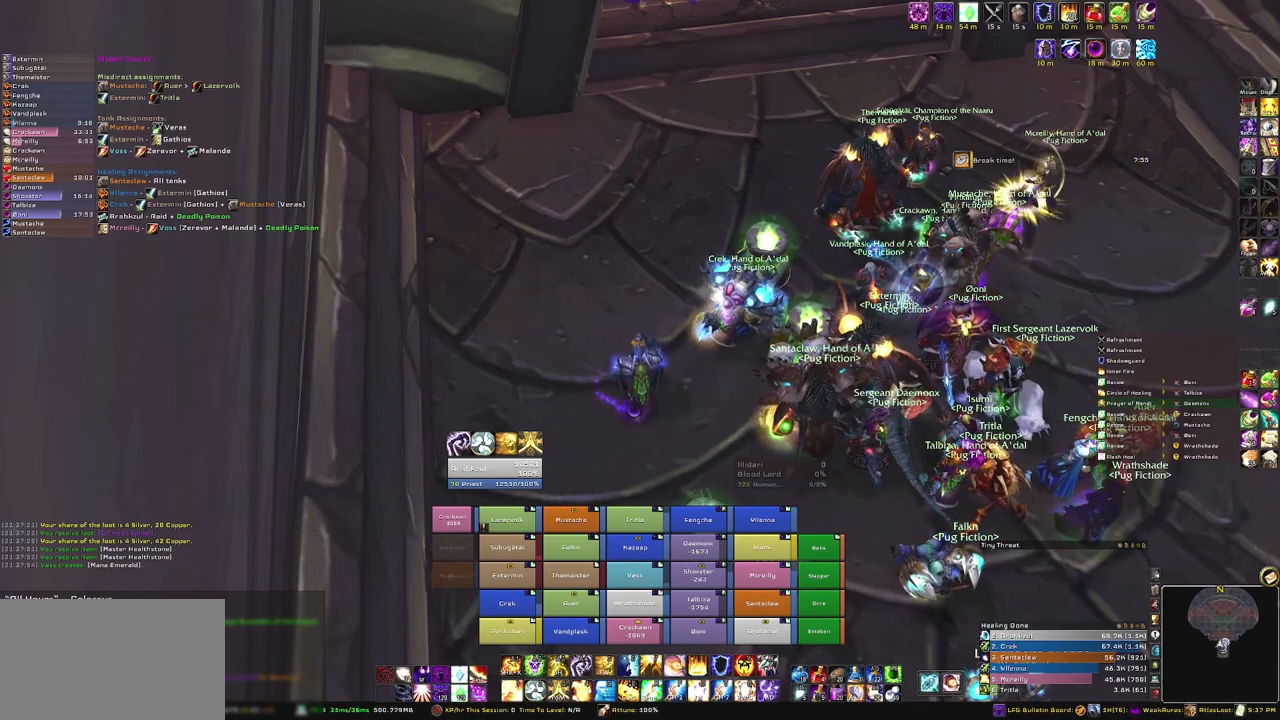
{"keys": [], "mouse": ["left"], "events": [[433, "mouse_left", "down"]]}
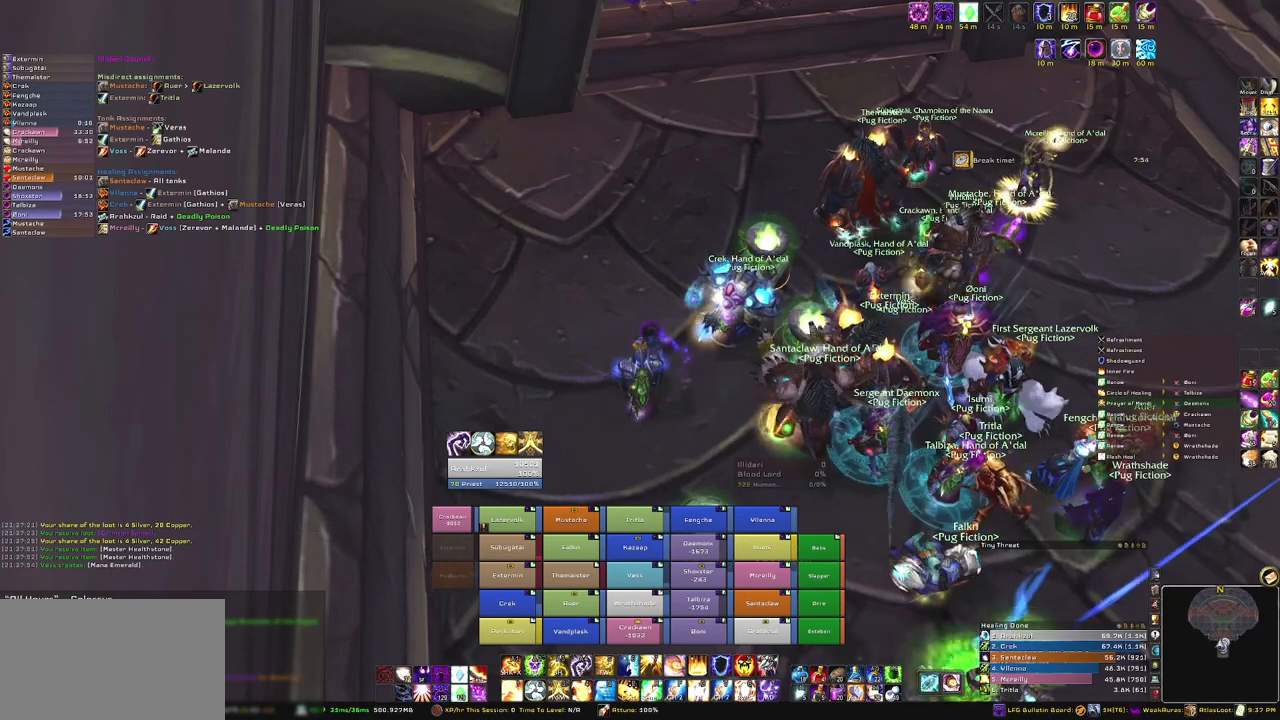
{"keys": [], "mouse": [], "events": [[67, "mouse_left", "up"]]}
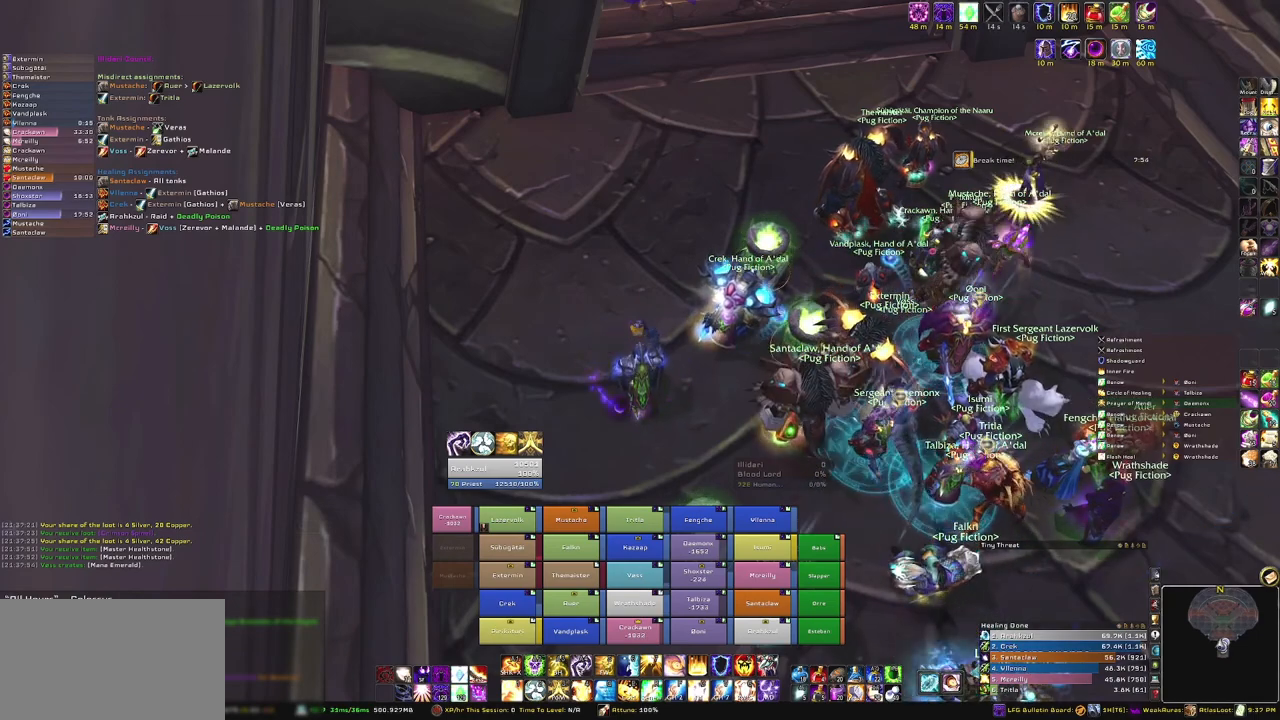
{"keys": [], "mouse": [], "events": []}
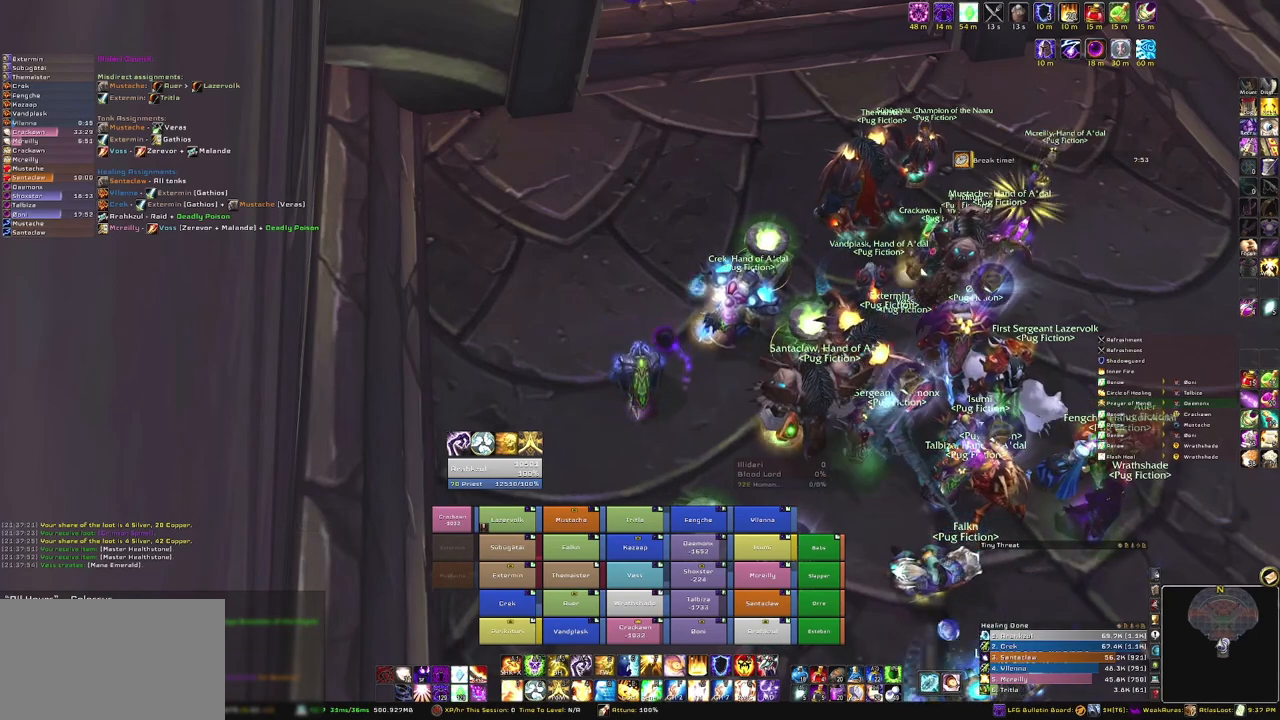
{"keys": [], "mouse": [], "events": []}
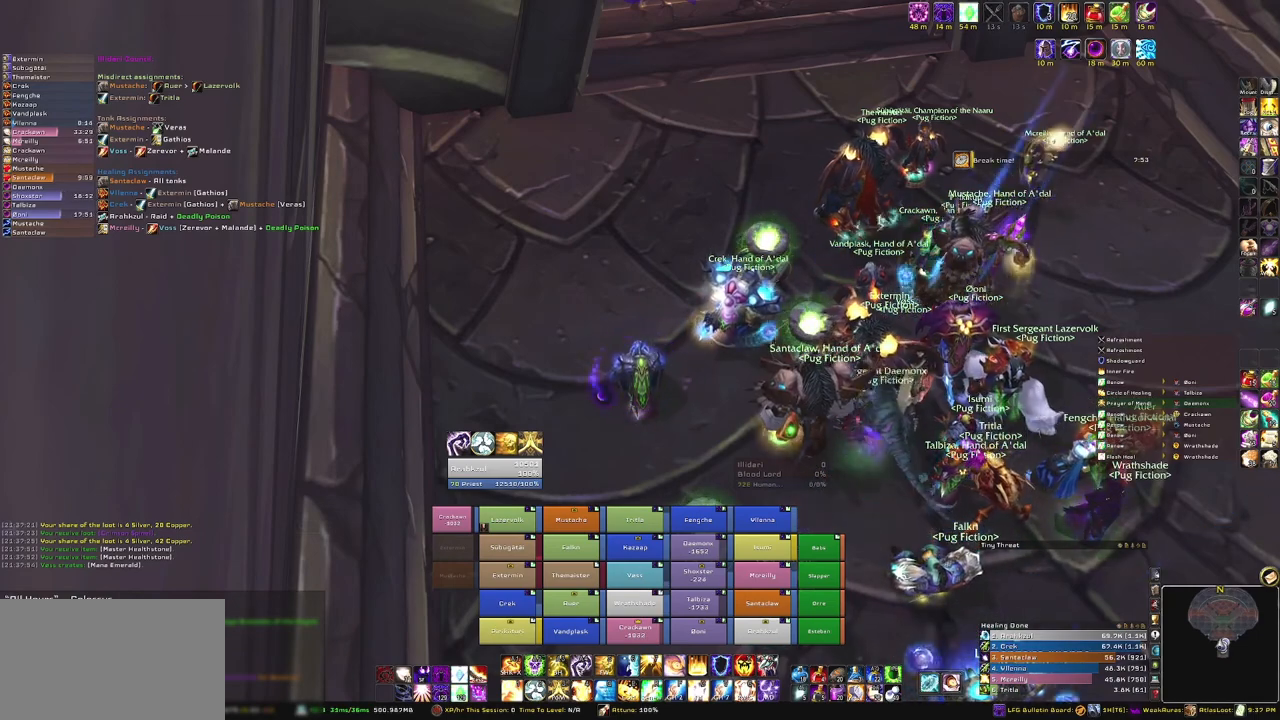
{"keys": [], "mouse": [], "events": []}
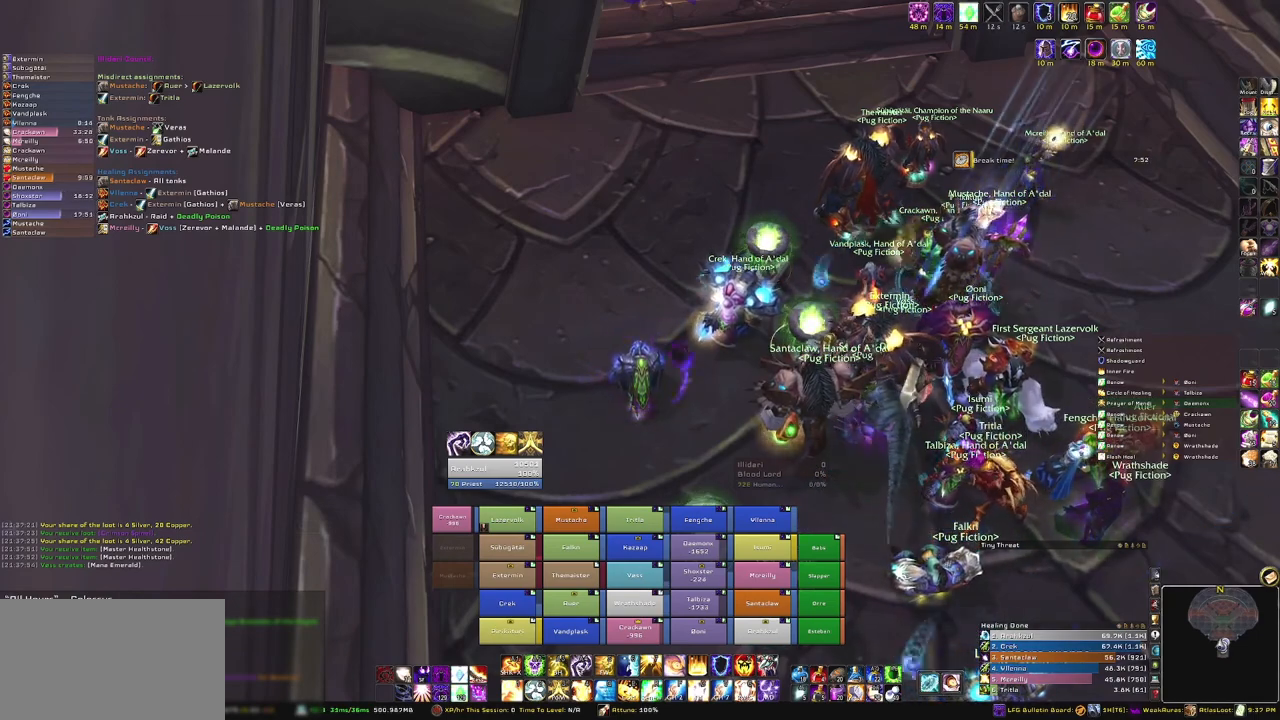
{"keys": [], "mouse": [], "events": []}
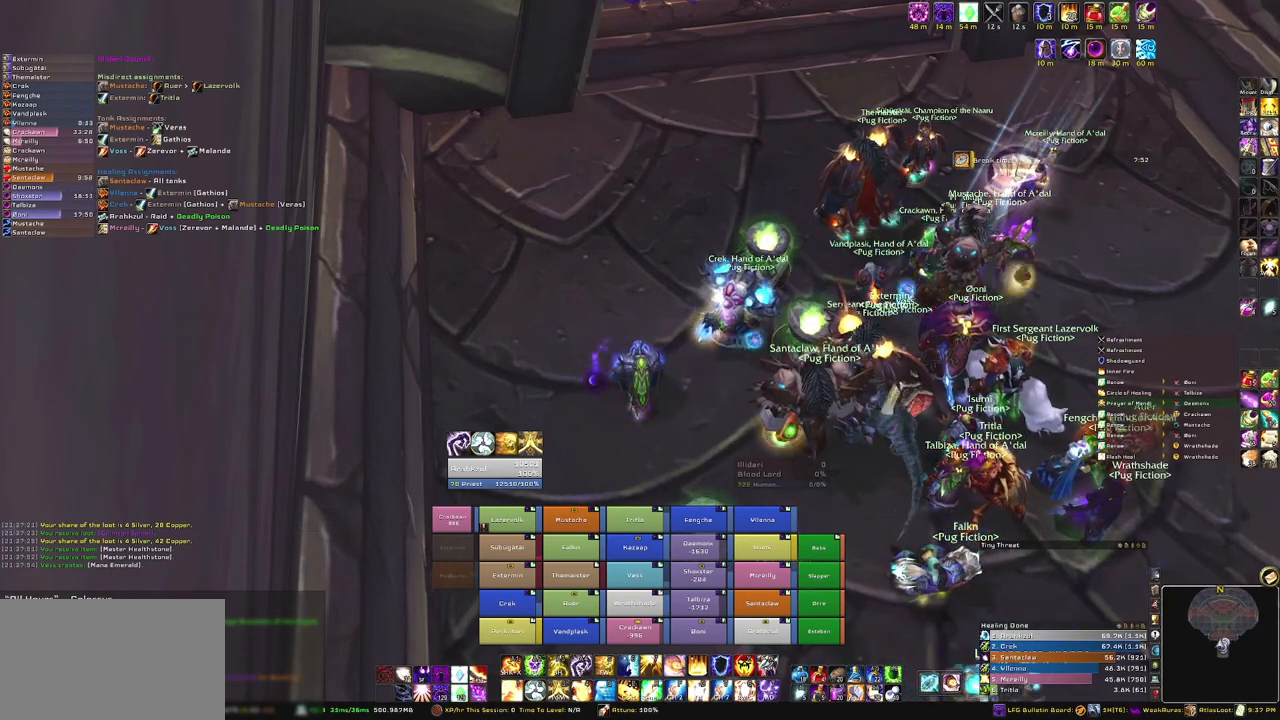
{"keys": [], "mouse": [], "events": []}
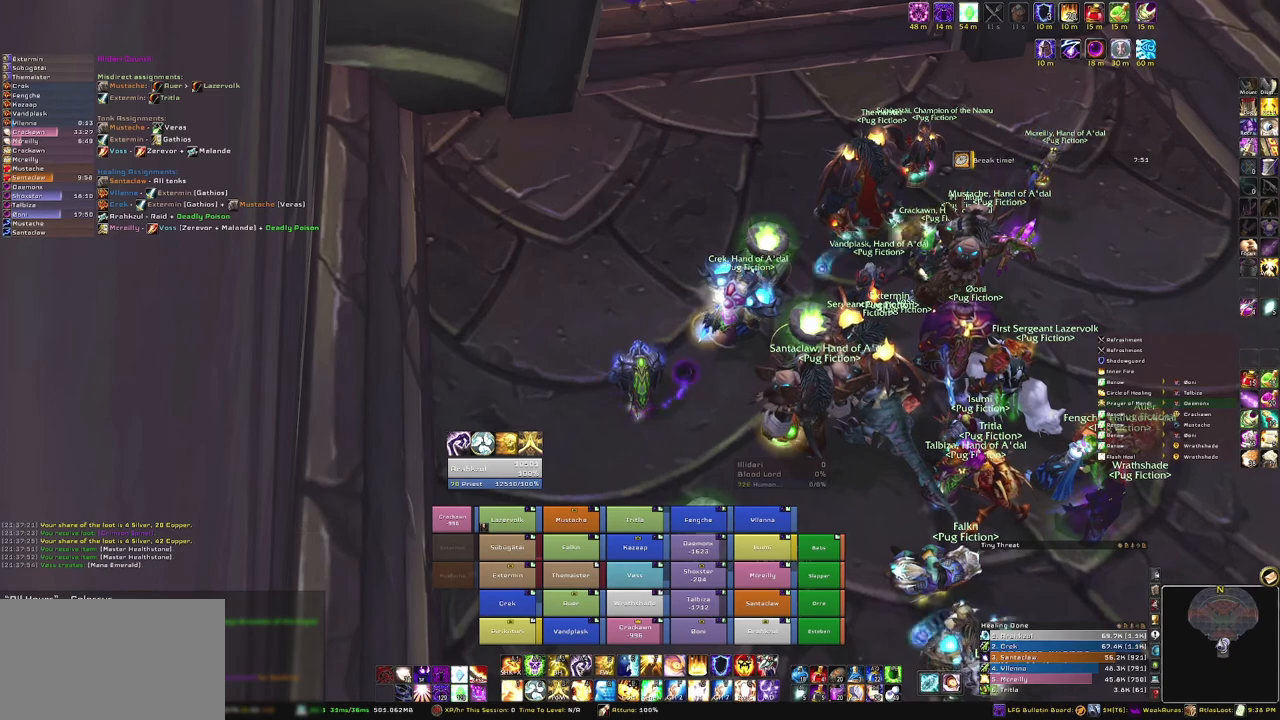
{"keys": [], "mouse": [], "events": []}
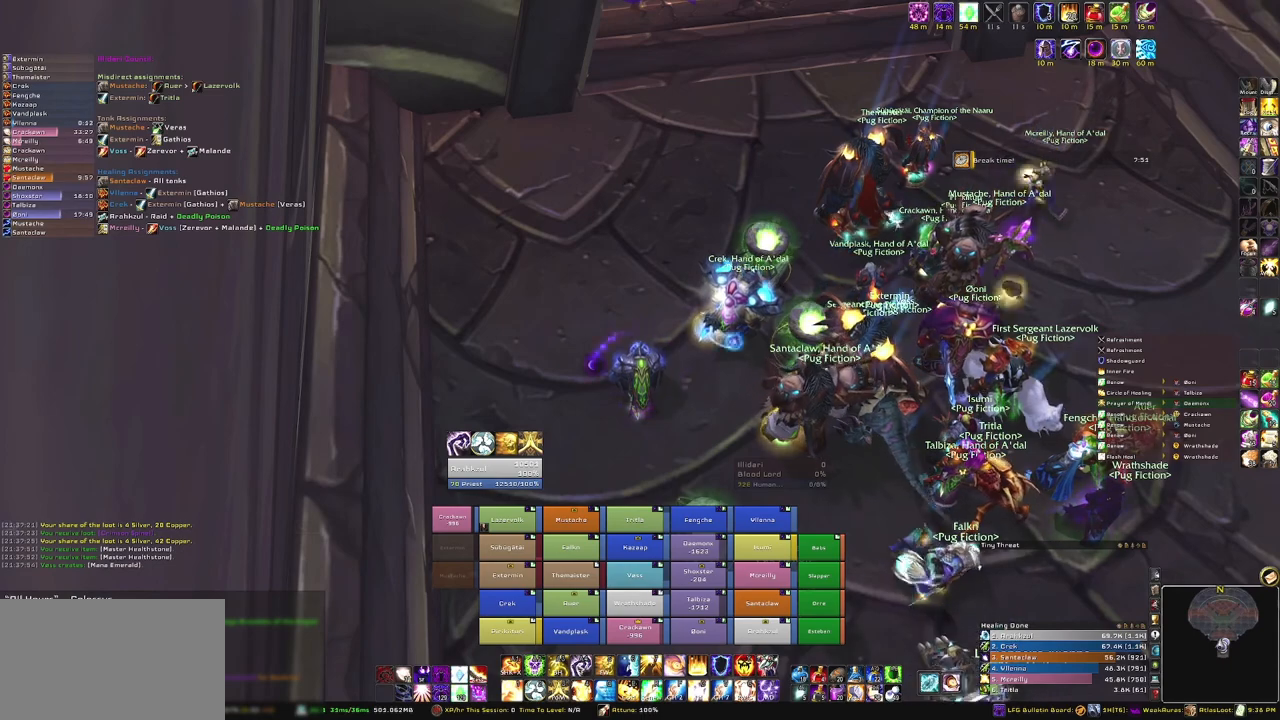
{"keys": [], "mouse": [], "events": [[267, "mouse_left", "down"], [367, "mouse_left", "up"]]}
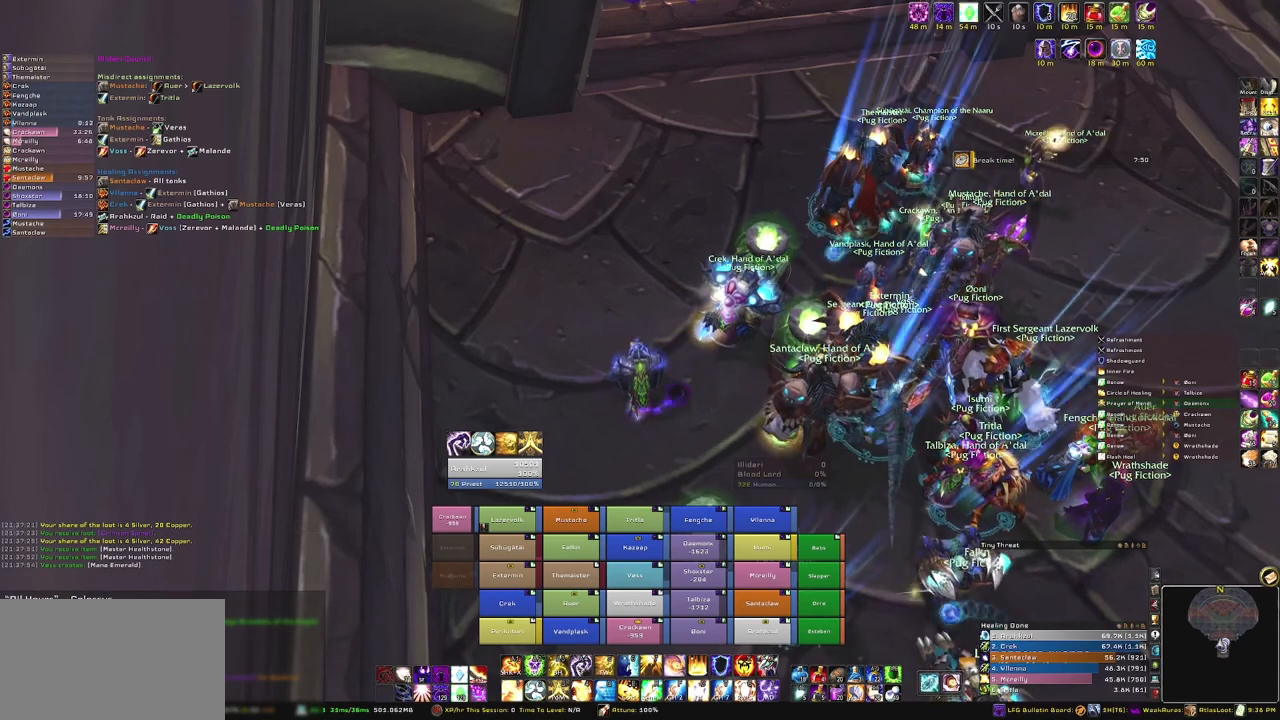
{"keys": [], "mouse": [], "events": []}
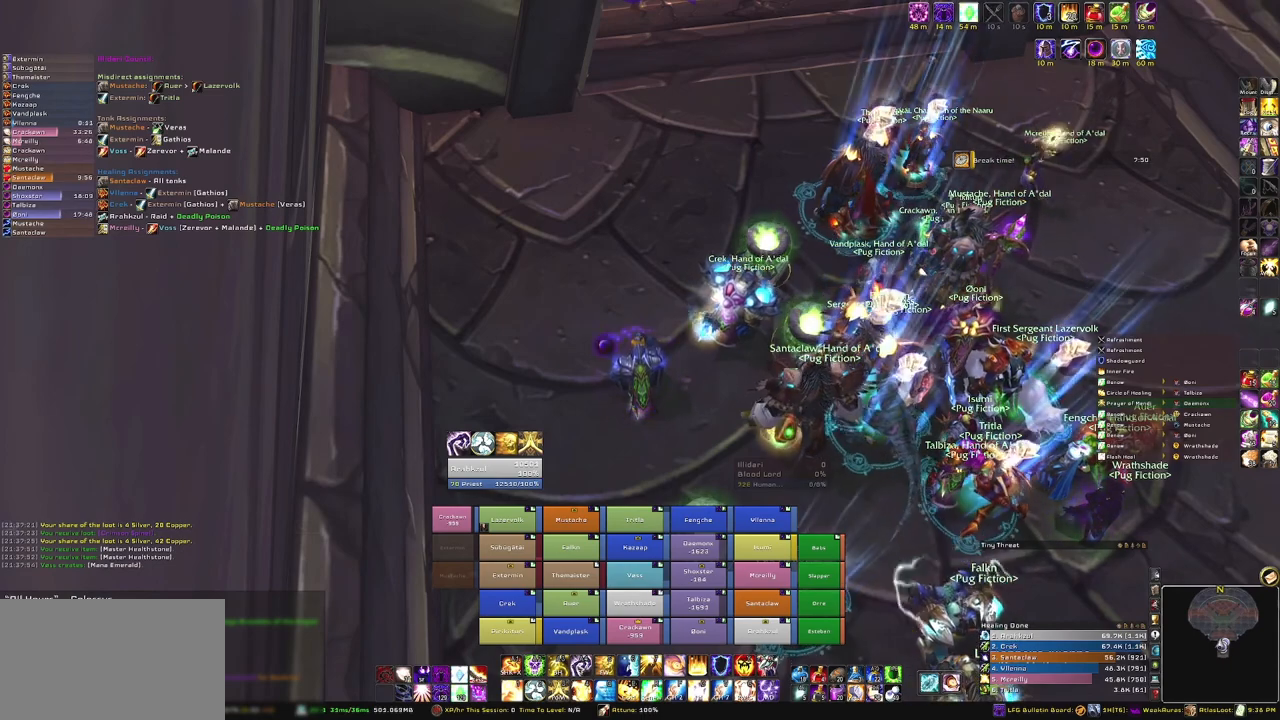
{"keys": [], "mouse": [], "events": []}
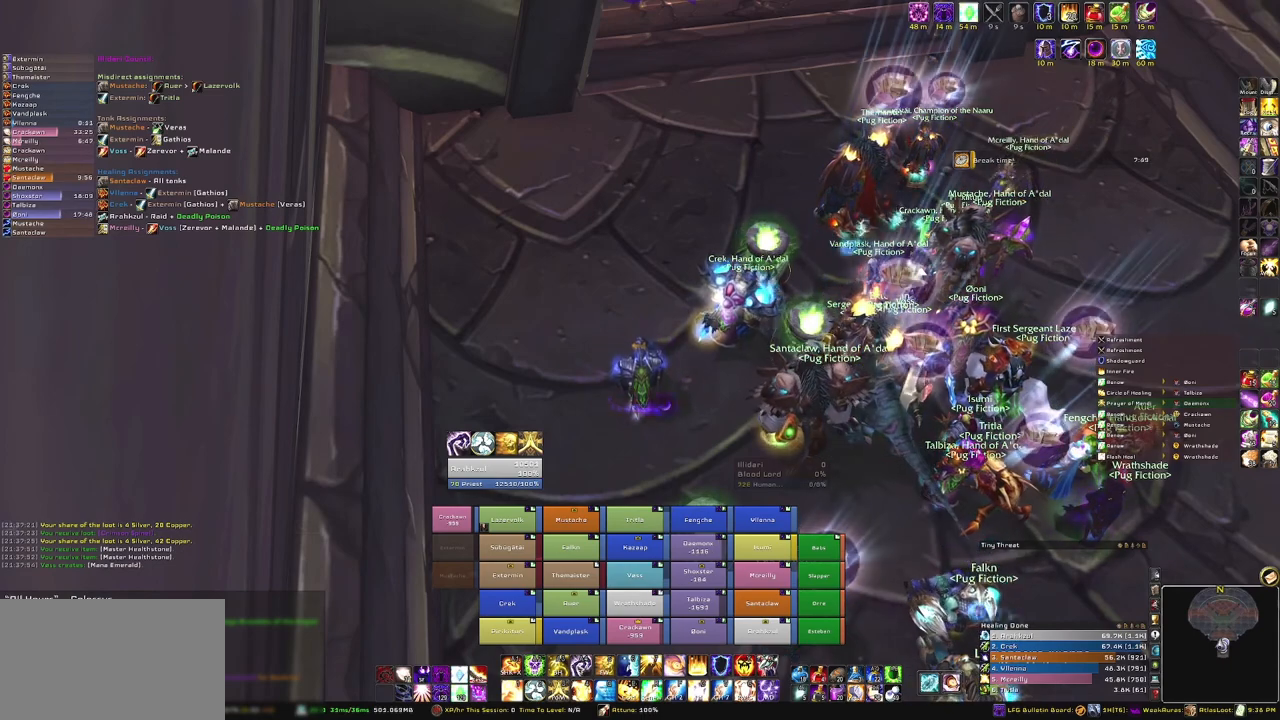
{"keys": [], "mouse": [], "events": []}
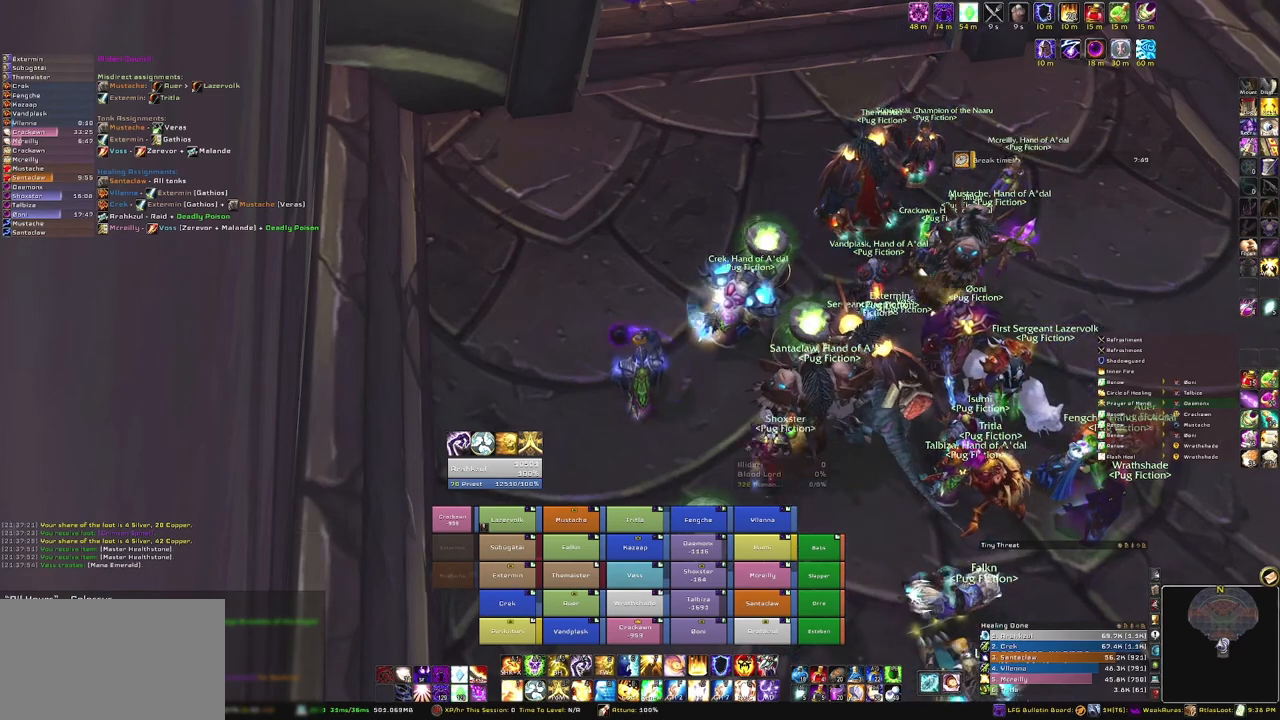
{"keys": [], "mouse": [], "events": []}